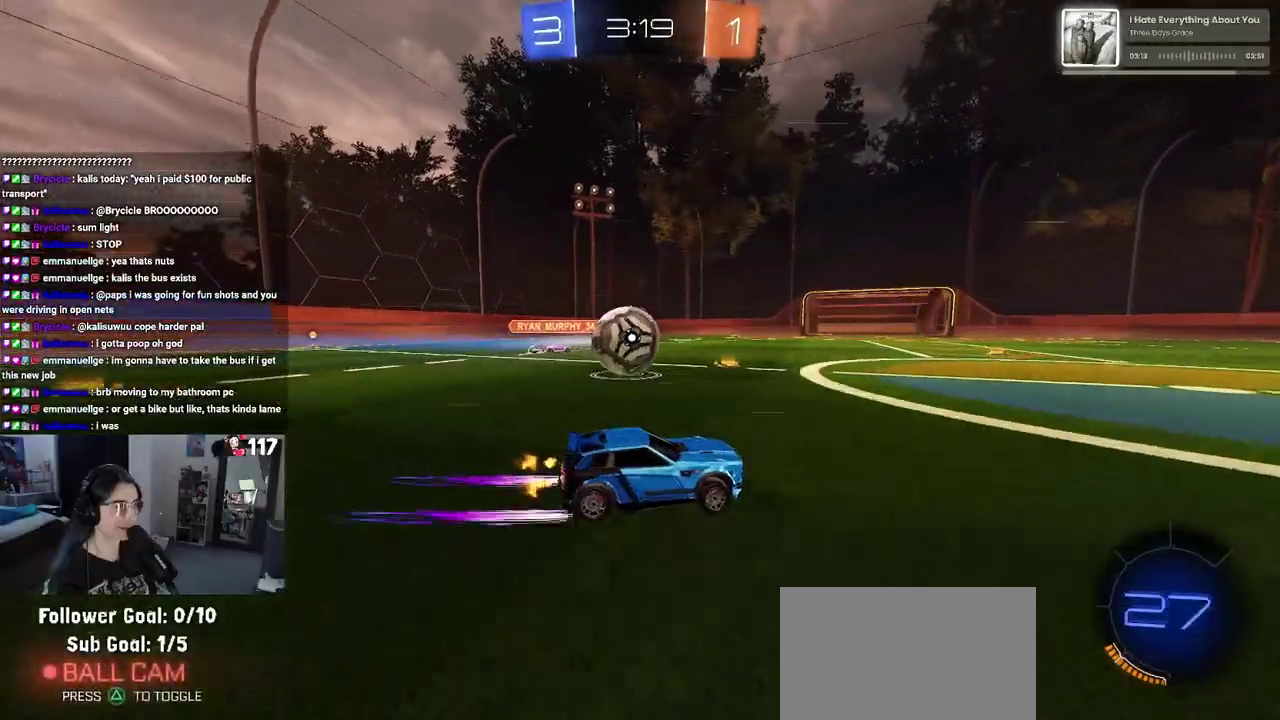
Gameplay with a controller (PlayStation layout); each line is a JSON object with the inputs held at the frame after it. "events" lists button and stick changes between this image and that frame as [ms after this image, input, new state], when the widget could be followed in between. Not read: L1 R1.
{"buttons": ["R2"], "left_stick": "center", "right_stick": "center", "events": [[17, "left_stick", "center"], [83, "left_stick", "left"], [217, "left_stick", "center"], [300, "left_stick", "right"], [400, "left_stick", "center"]]}
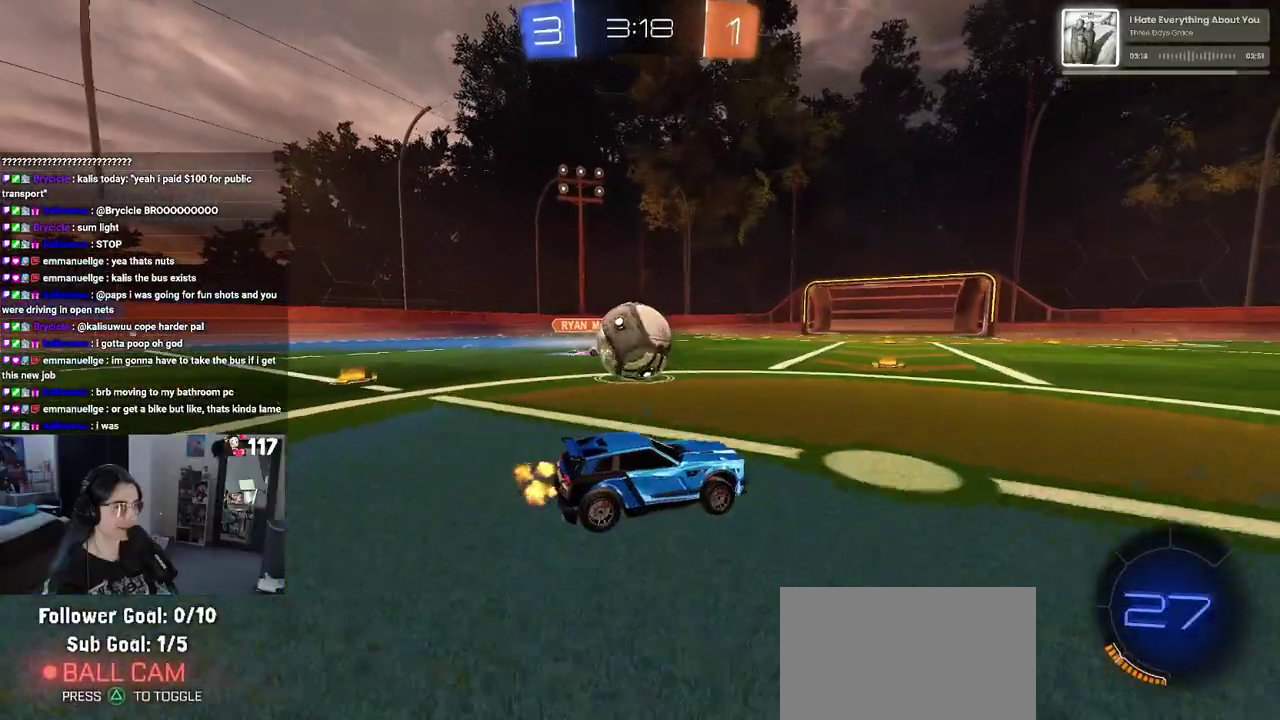
{"buttons": [], "left_stick": "down-right", "right_stick": "center"}
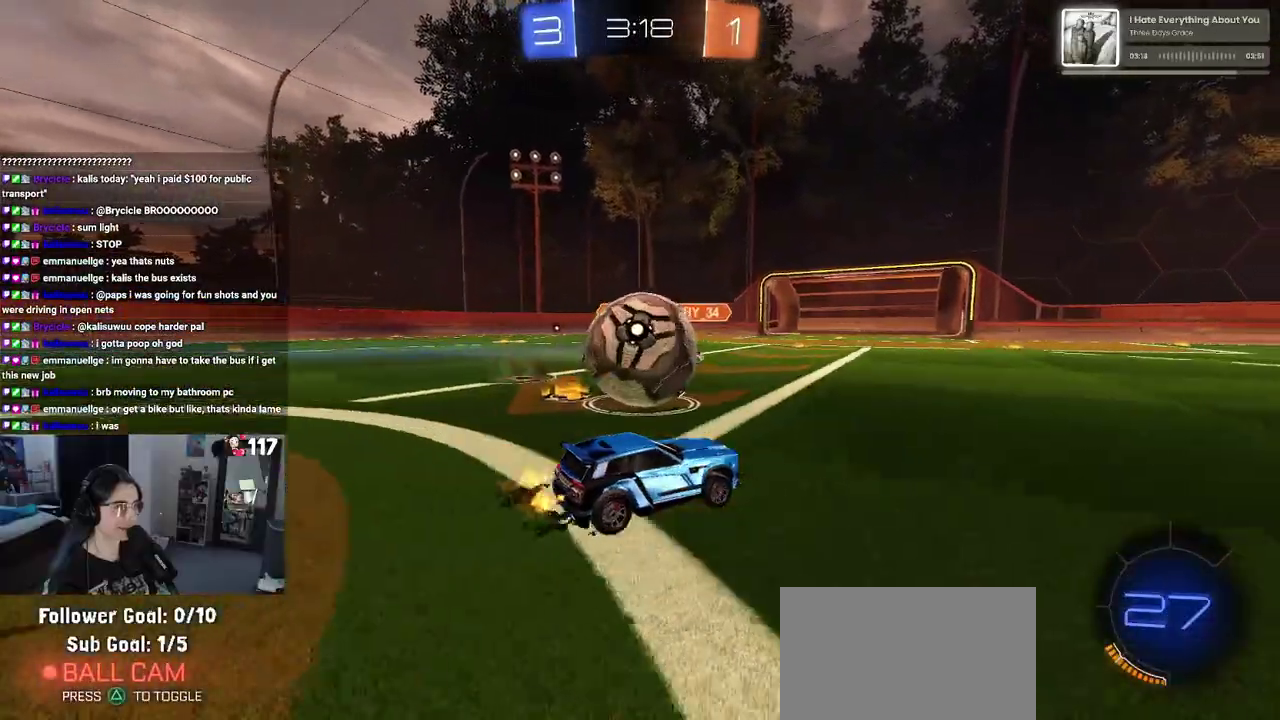
{"buttons": ["R2"], "left_stick": "down-right", "right_stick": "center", "events": [[100, "R2", "down"]]}
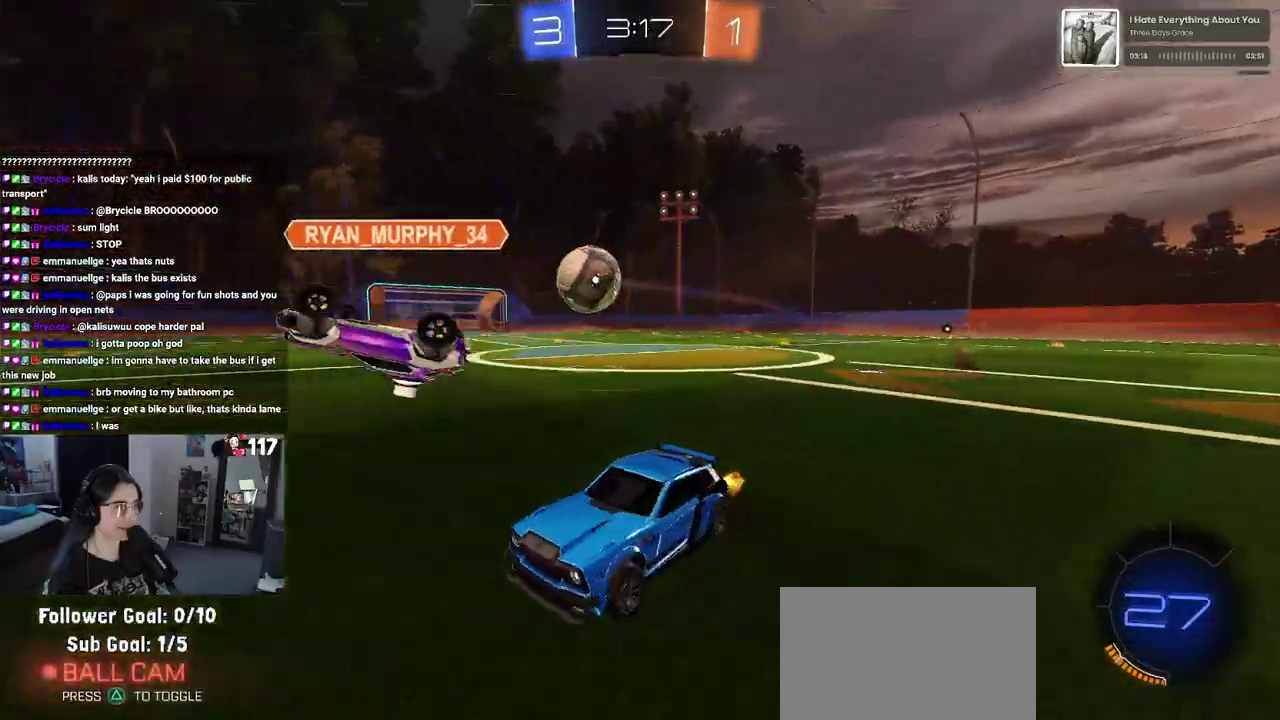
{"buttons": ["R2"], "left_stick": "down-right", "right_stick": "center", "events": []}
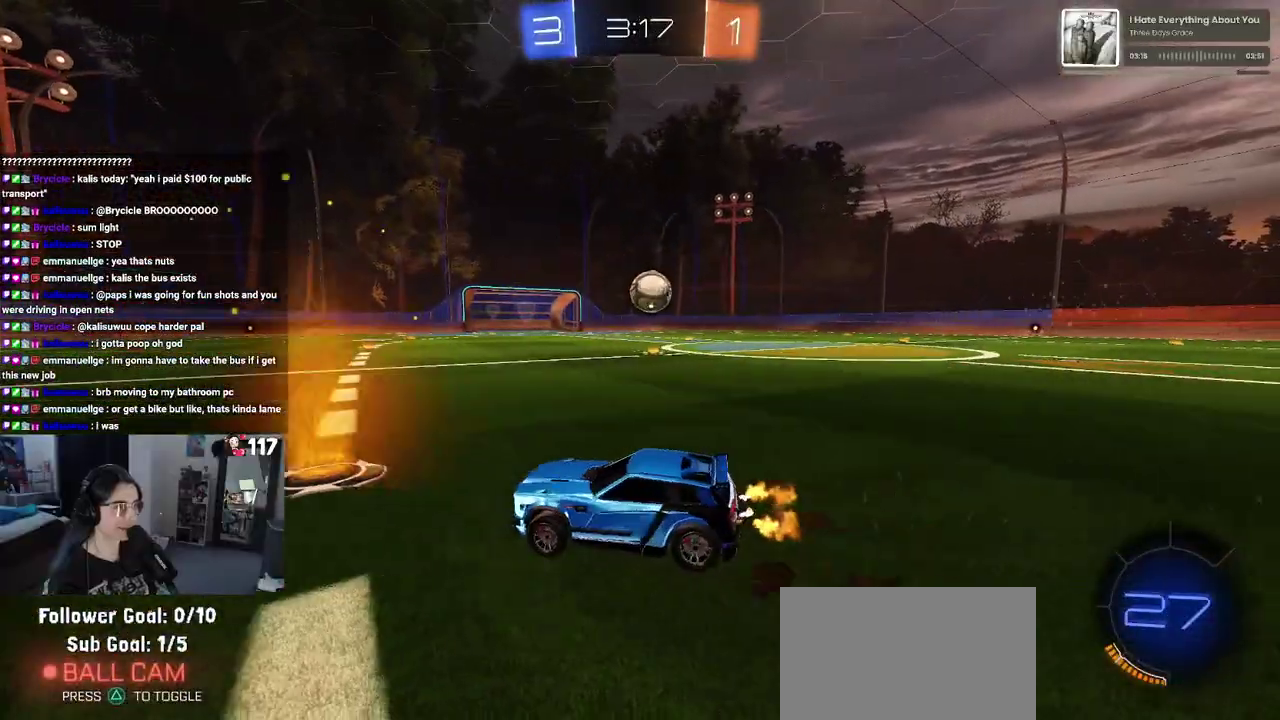
{"buttons": ["R2"], "left_stick": "center", "right_stick": "center", "events": [[367, "left_stick", "right"], [467, "left_stick", "center"]]}
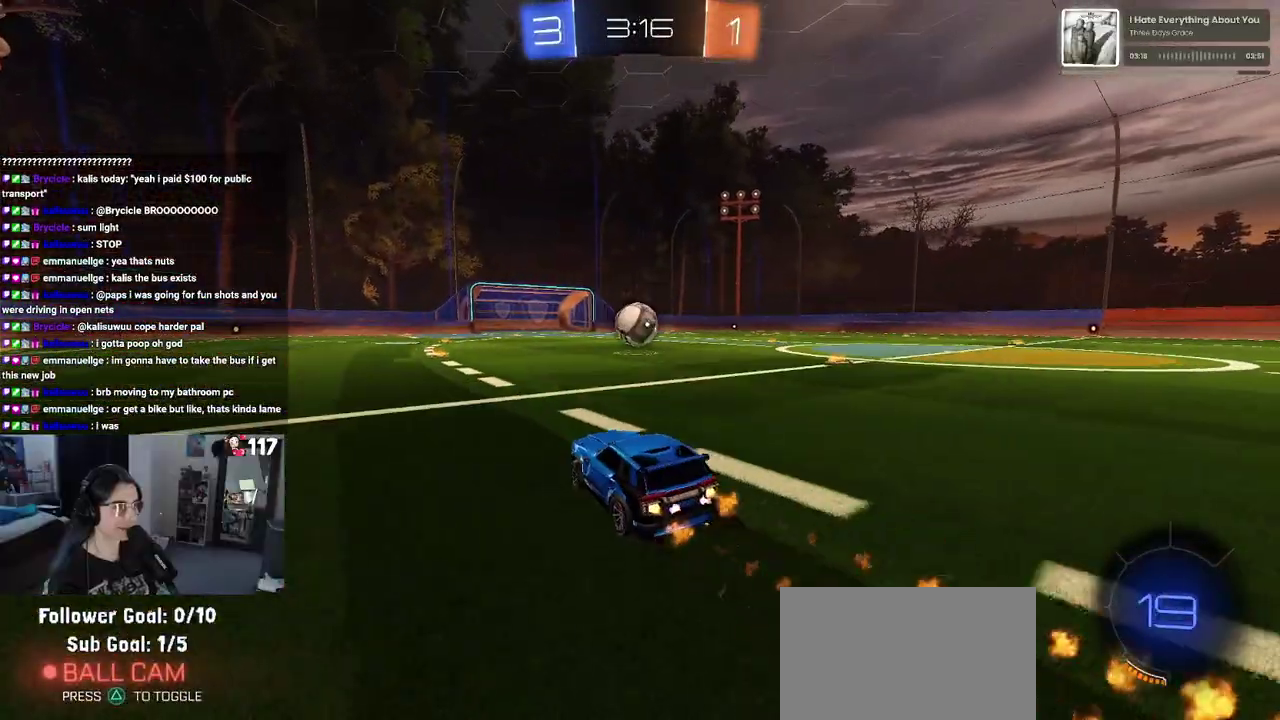
{"buttons": ["R2"], "left_stick": "right", "right_stick": "center", "events": [[200, "left_stick", "left"], [300, "left_stick", "center"], [433, "left_stick", "right"]]}
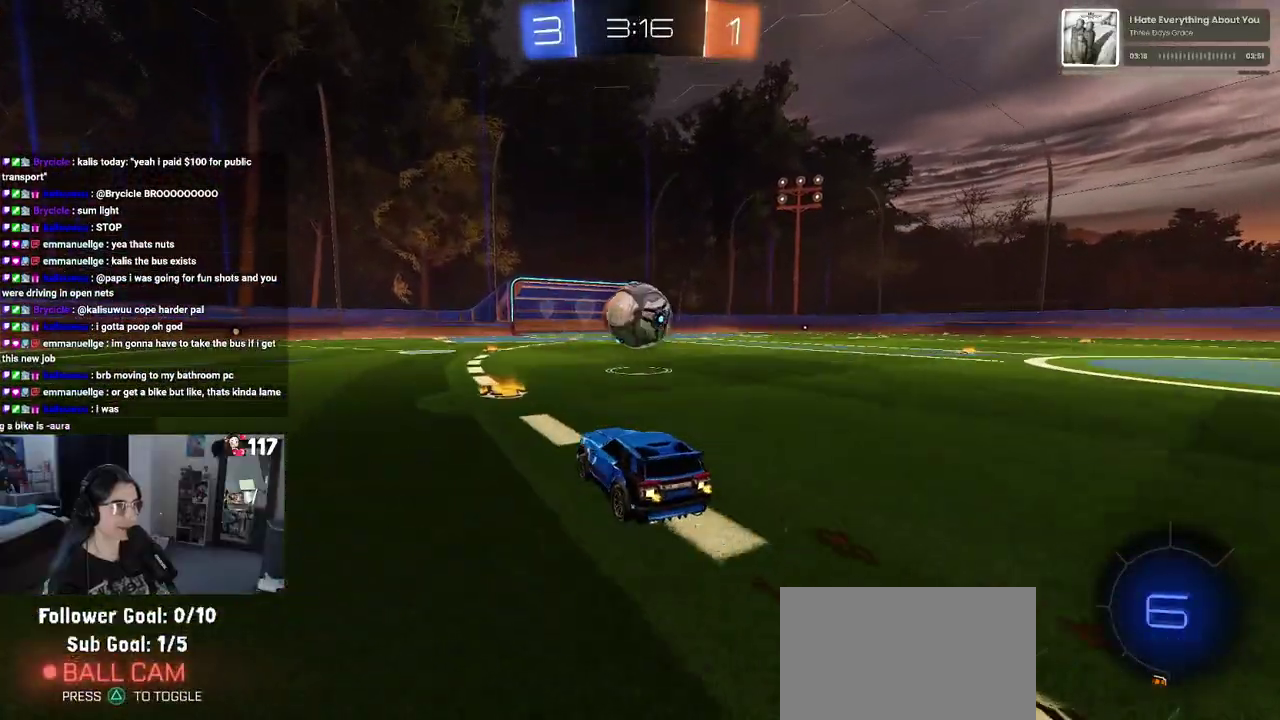
{"buttons": ["L2"], "left_stick": "left", "right_stick": "center", "events": [[100, "left_stick", "center"], [300, "R2", "up"], [367, "L2", "down"], [450, "left_stick", "up-left"], [500, "left_stick", "left"]]}
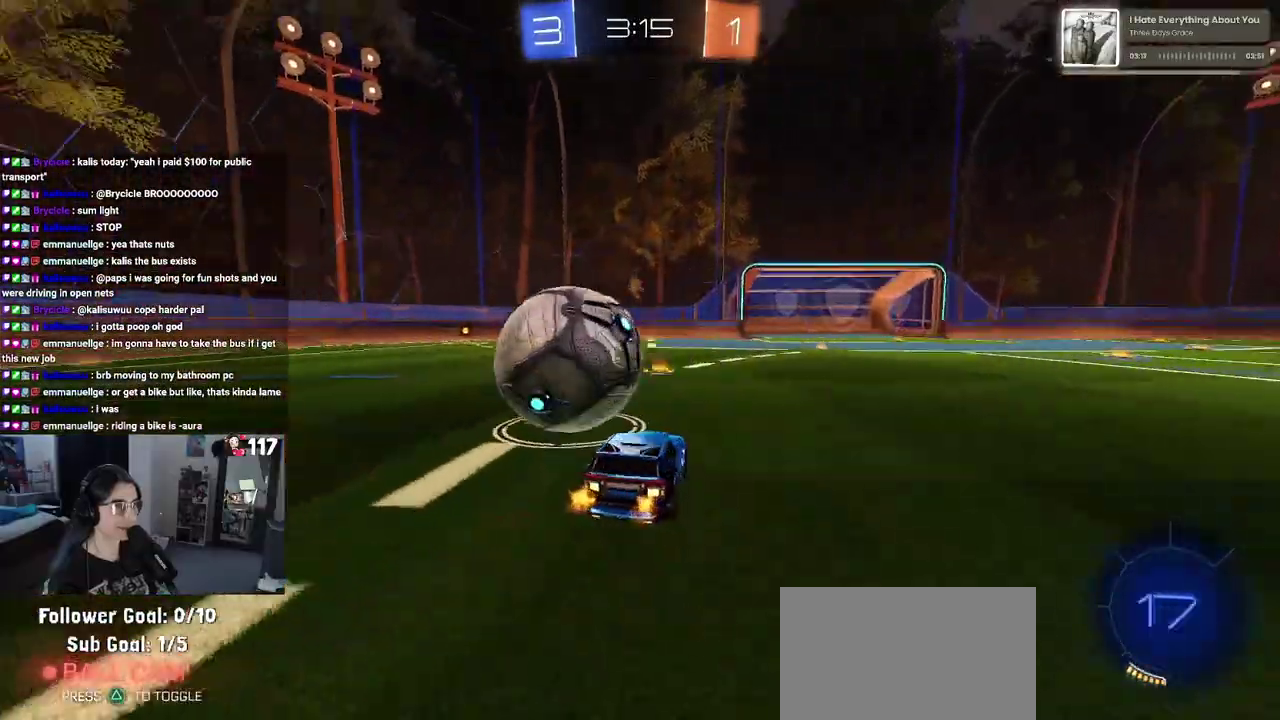
{"buttons": ["R2"], "left_stick": "left", "right_stick": "center", "events": [[17, "R2", "down"], [50, "L2", "up"]]}
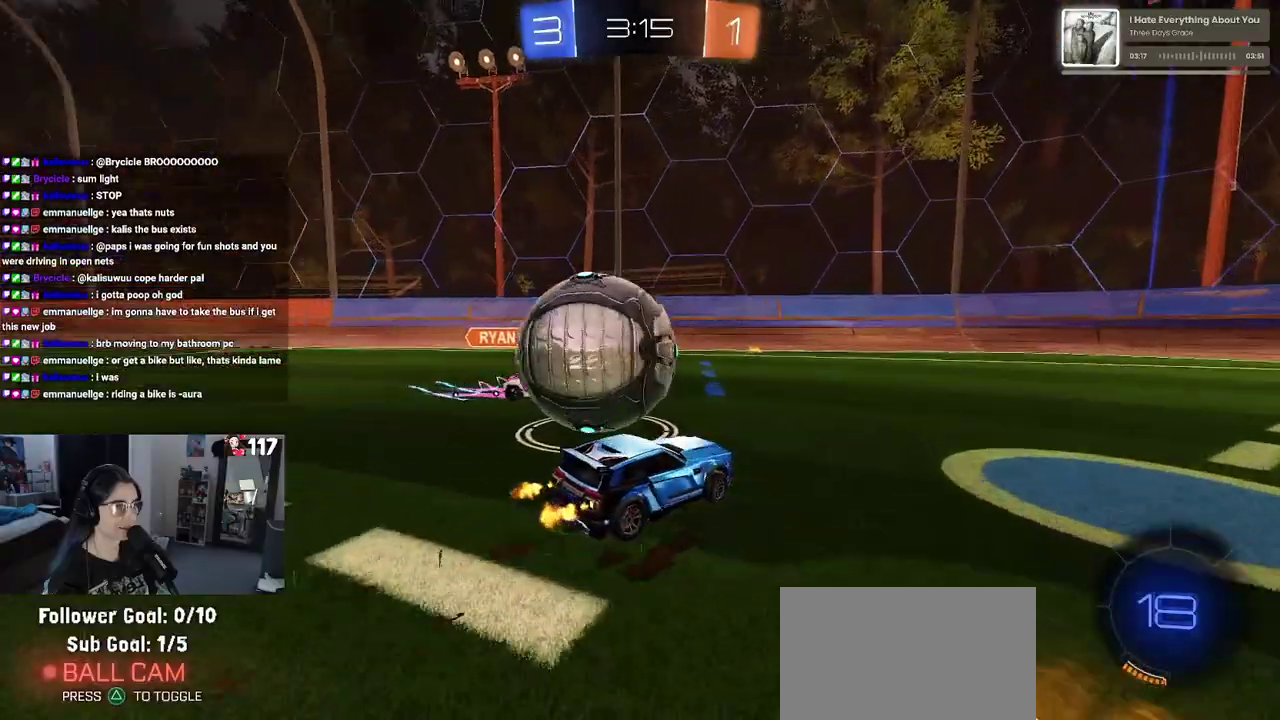
{"buttons": ["R2"], "left_stick": "center", "right_stick": "center", "events": [[150, "left_stick", "center"], [200, "left_stick", "down-right"], [267, "left_stick", "right"], [400, "left_stick", "center"]]}
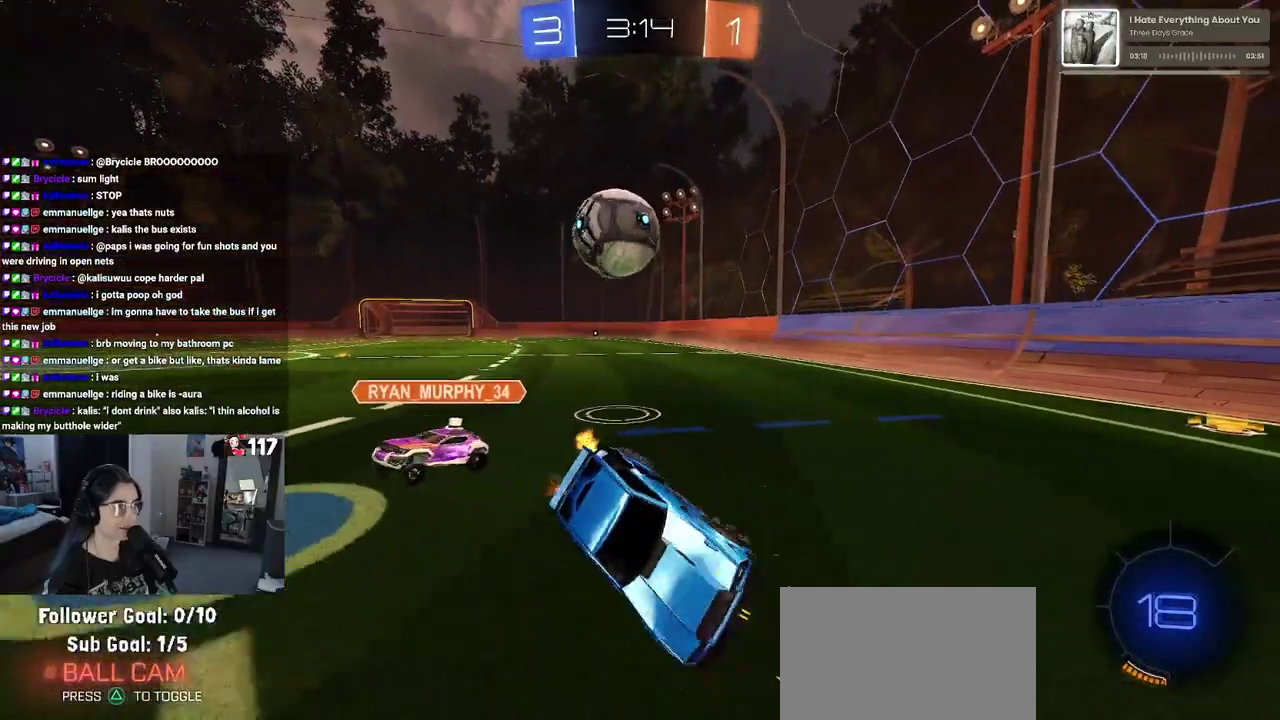
{"buttons": ["SQUARE", "R2"], "left_stick": "down-right", "right_stick": "center", "events": [[250, "left_stick", "left"], [417, "left_stick", "down-right"], [450, "SQUARE", "down"]]}
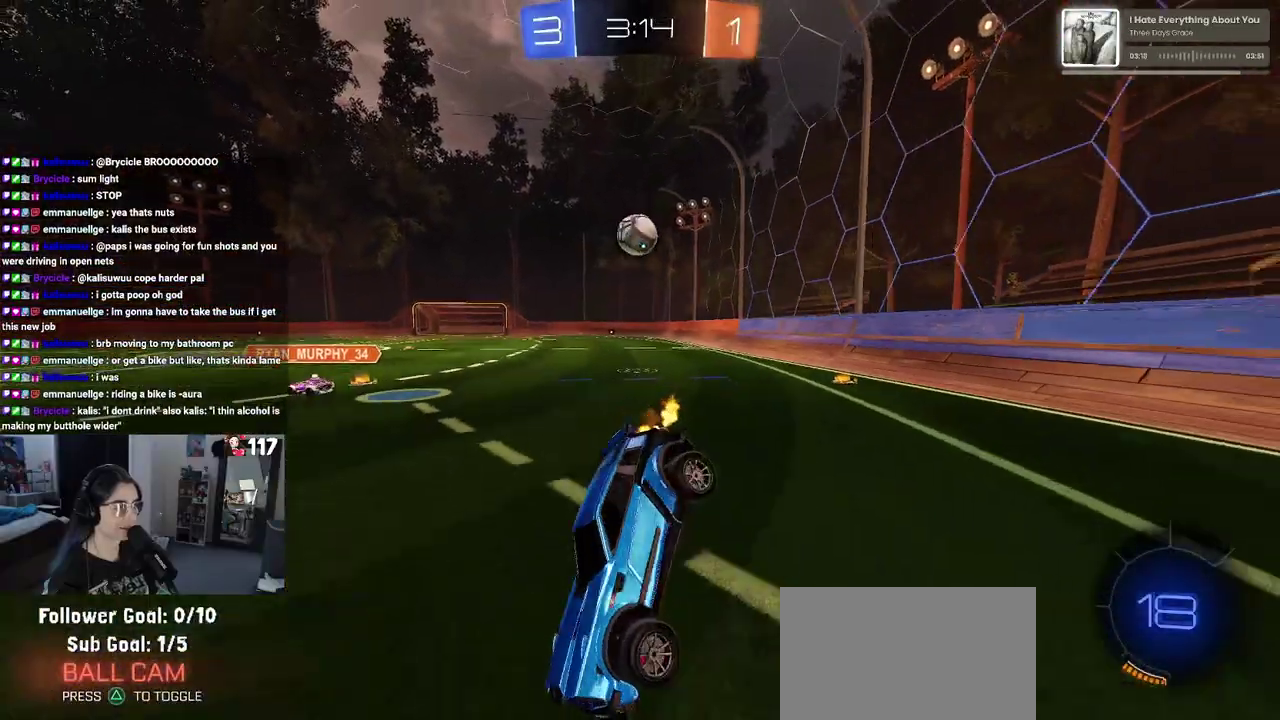
{"buttons": ["L2"], "left_stick": "left", "right_stick": "center", "events": [[67, "left_stick", "center"], [183, "SQUARE", "up"], [200, "left_stick", "down"], [217, "R2", "up"], [233, "L2", "down"], [283, "left_stick", "left"]]}
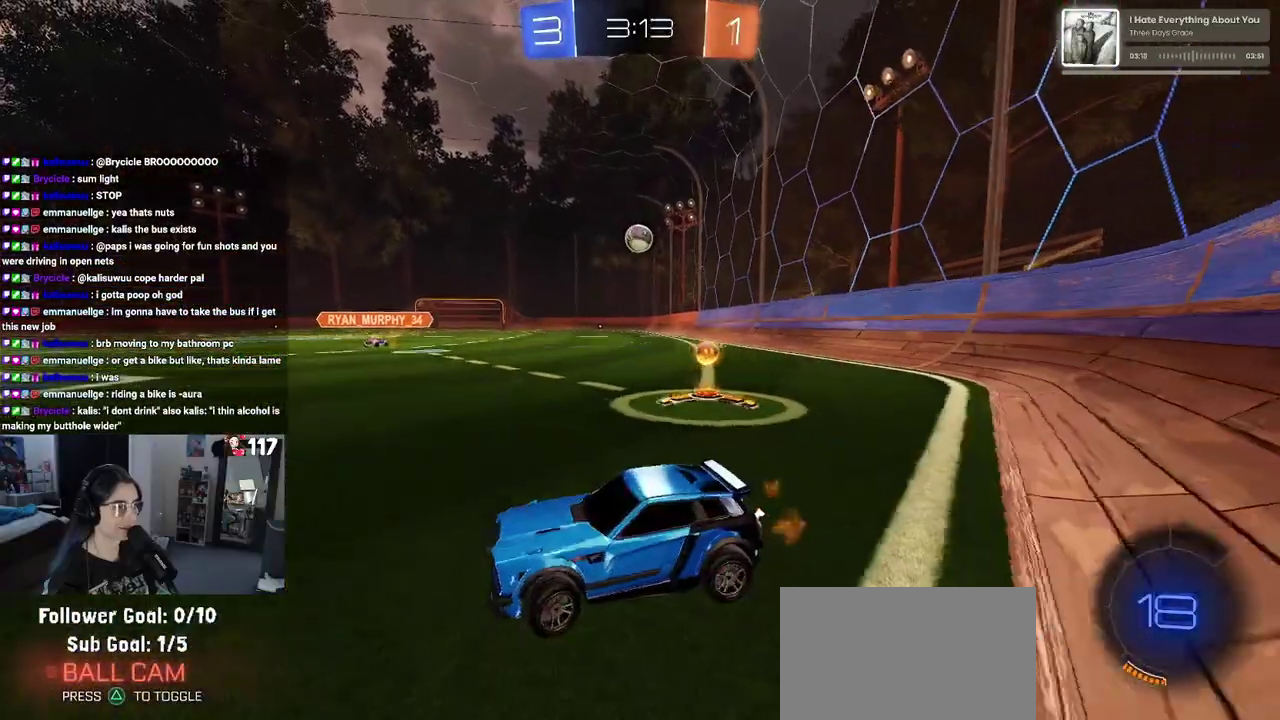
{"buttons": ["R2"], "left_stick": "right", "right_stick": "center", "events": [[100, "R2", "down"], [150, "left_stick", "center"], [200, "L2", "up"], [267, "left_stick", "right"]]}
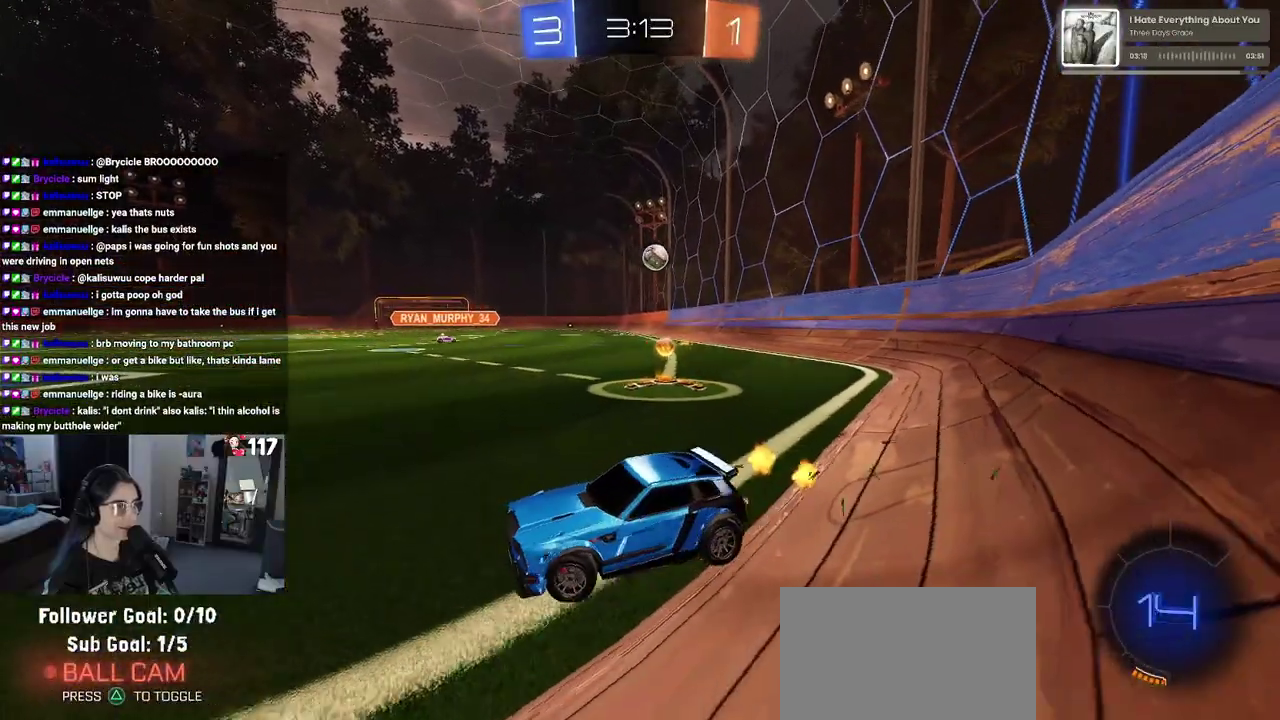
{"buttons": ["R2"], "left_stick": "right", "right_stick": "center", "events": [[17, "SQUARE", "down"], [317, "SQUARE", "up"]]}
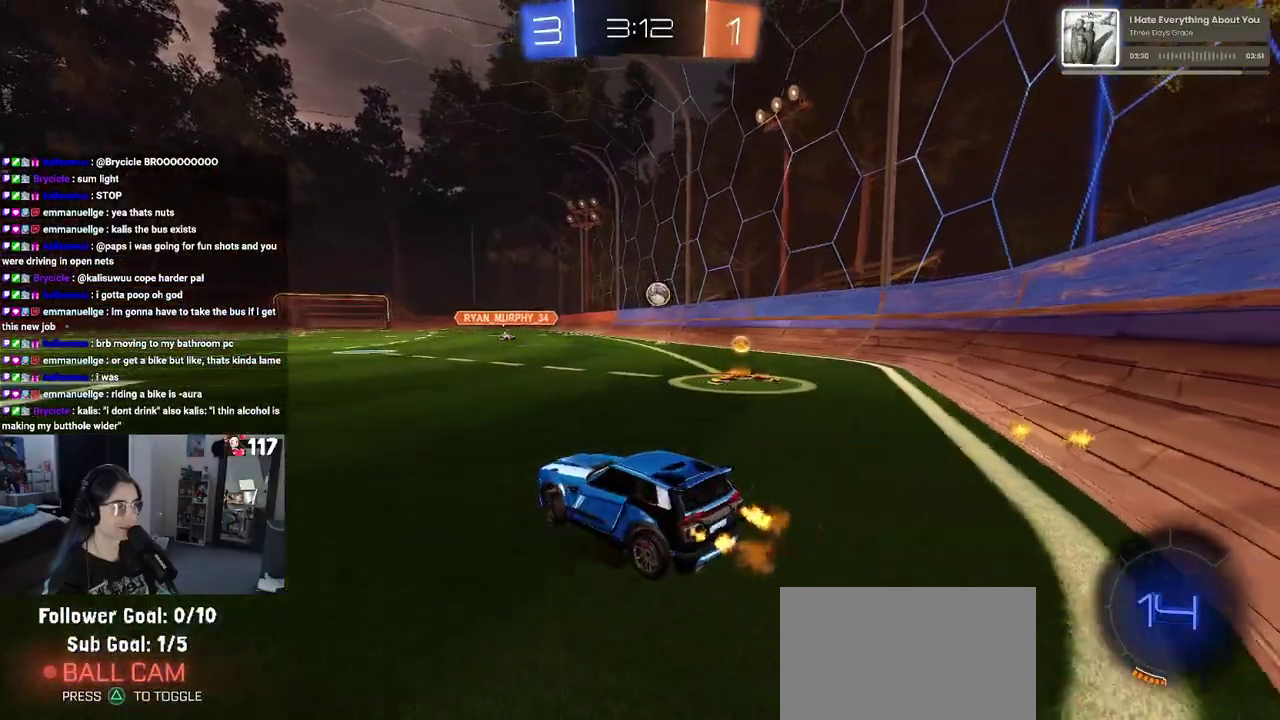
{"buttons": ["R2"], "left_stick": "center", "right_stick": "center", "events": [[433, "left_stick", "center"]]}
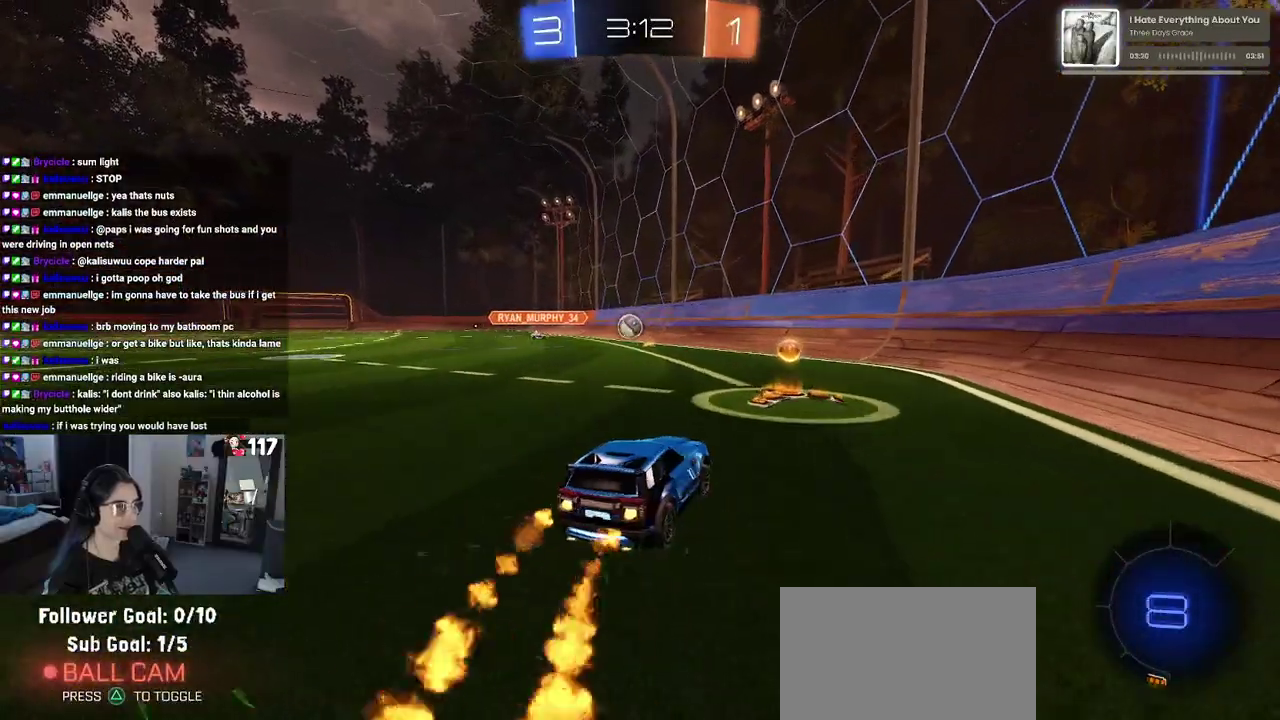
{"buttons": ["R2"], "left_stick": "left", "right_stick": "center", "events": [[167, "left_stick", "left"]]}
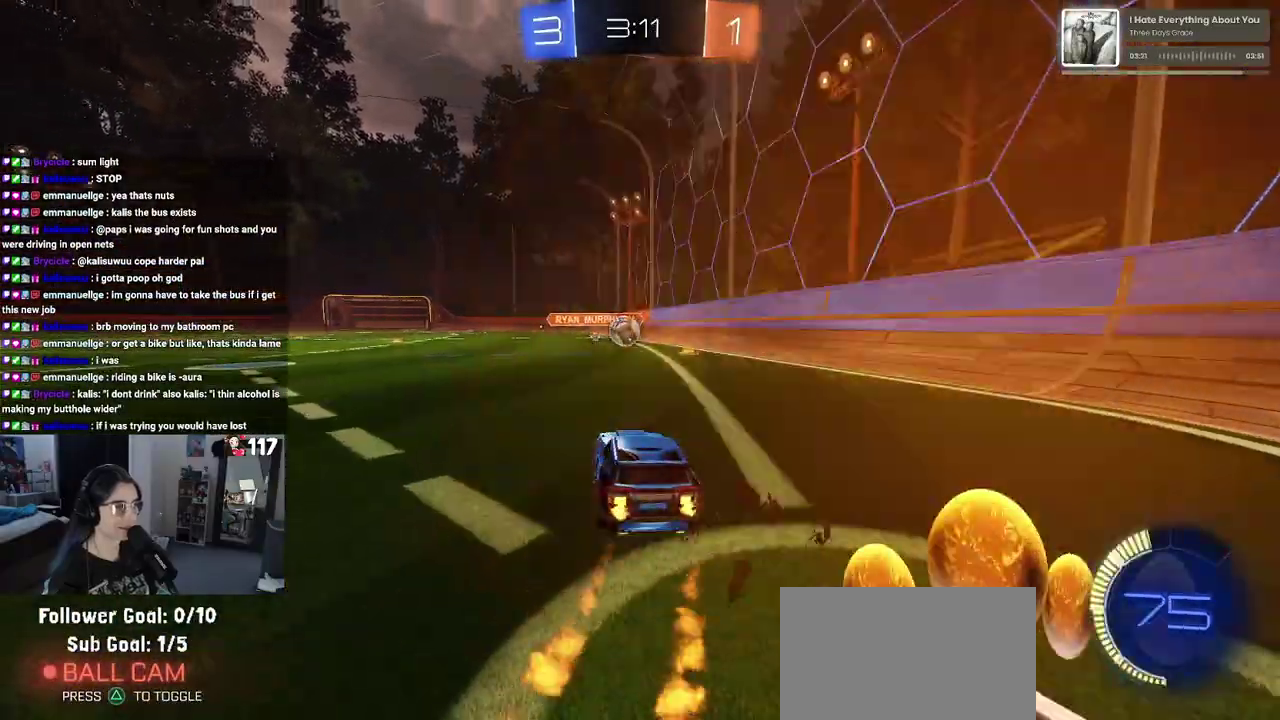
{"buttons": ["L2", "R2"], "left_stick": "left", "right_stick": "center", "events": [[333, "R2", "up"], [350, "L2", "down"], [500, "R2", "down"]]}
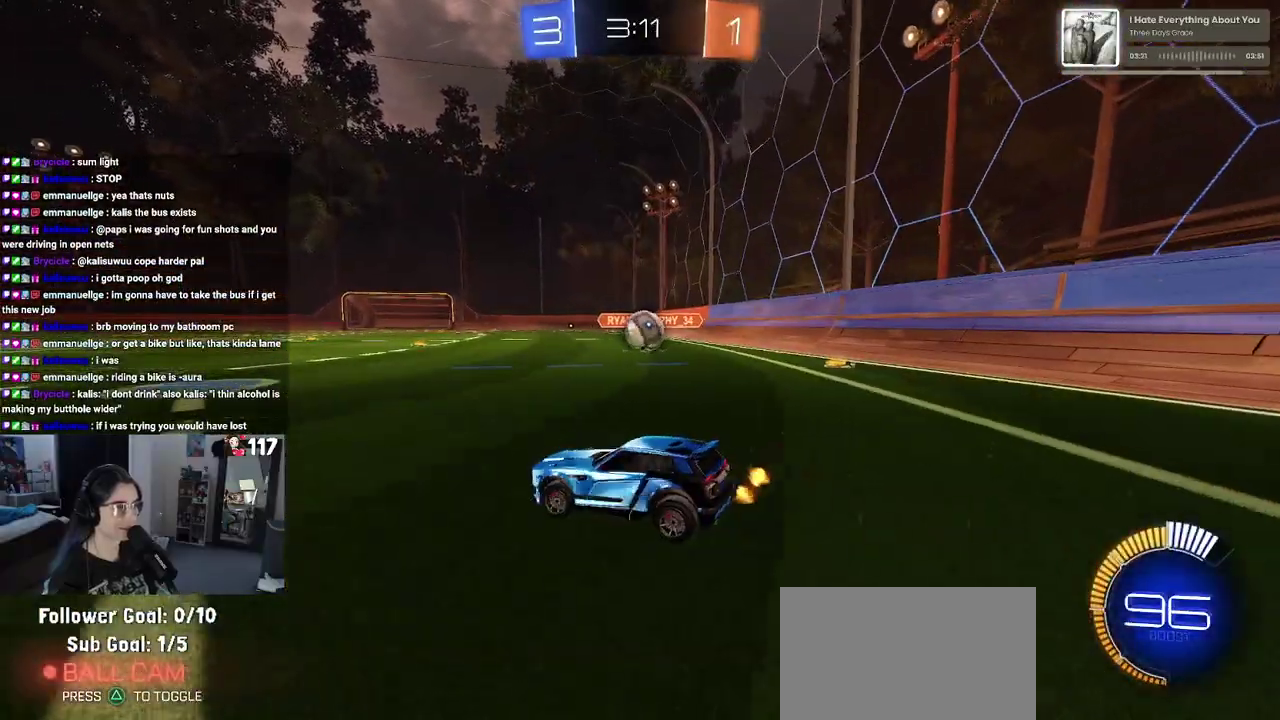
{"buttons": ["R2"], "left_stick": "right", "right_stick": "center", "events": [[133, "L2", "up"], [417, "left_stick", "center"], [483, "left_stick", "right"]]}
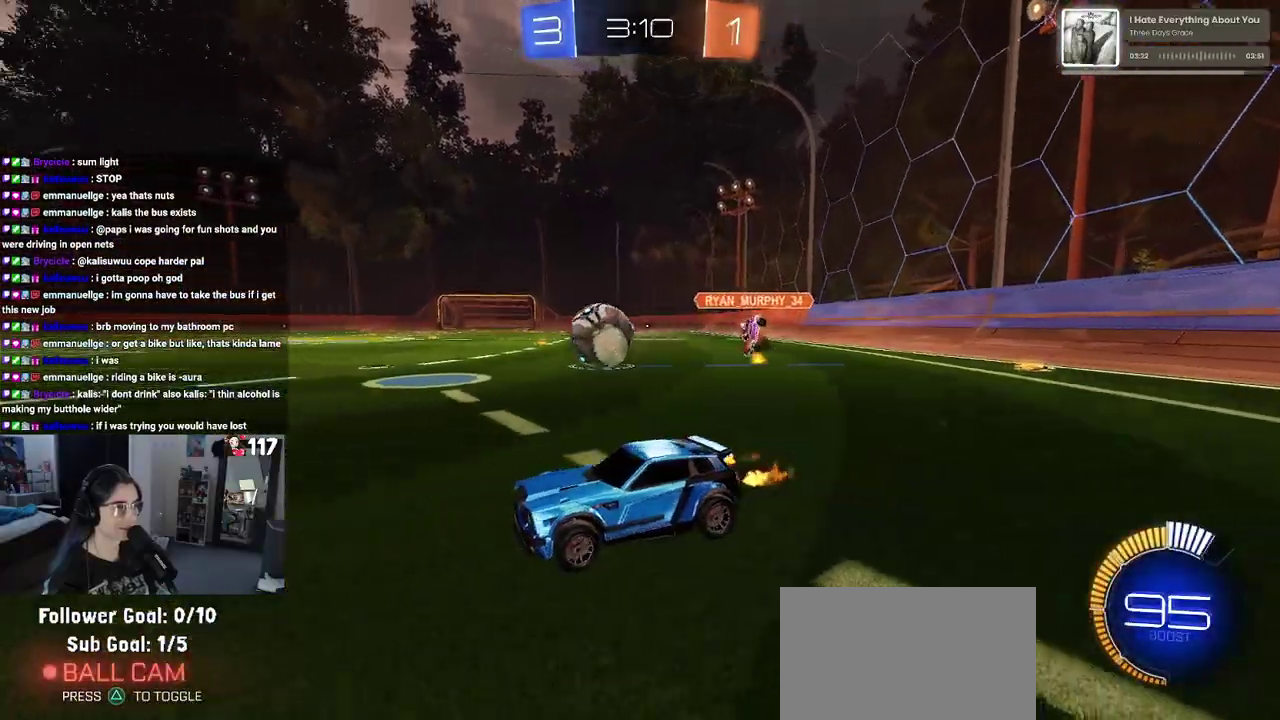
{"buttons": ["SQUARE", "R2"], "left_stick": "down", "right_stick": "center", "events": [[133, "left_stick", "center"], [217, "CROSS", "down"], [267, "left_stick", "up-left"], [300, "CROSS", "up"], [350, "CROSS", "down"], [417, "SQUARE", "down"], [467, "left_stick", "down"], [483, "CROSS", "up"]]}
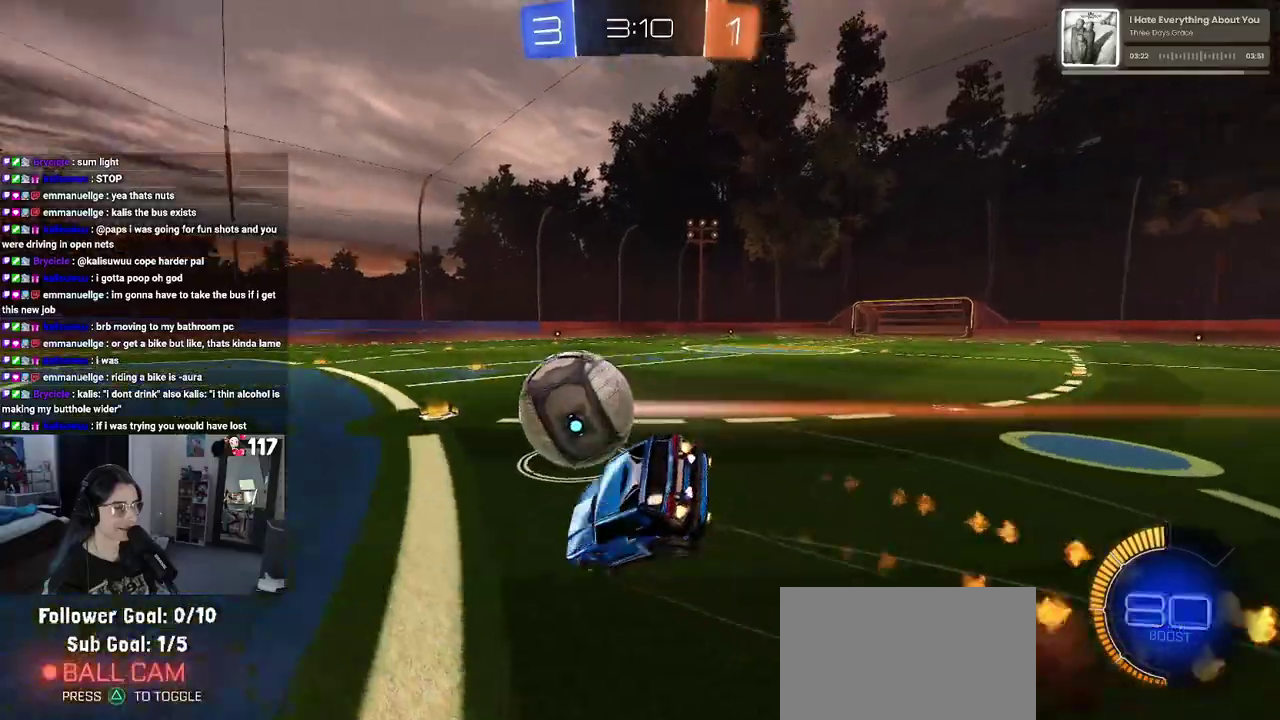
{"buttons": ["SQUARE", "R2"], "left_stick": "down-left", "right_stick": "center", "events": [[150, "left_stick", "down-left"]]}
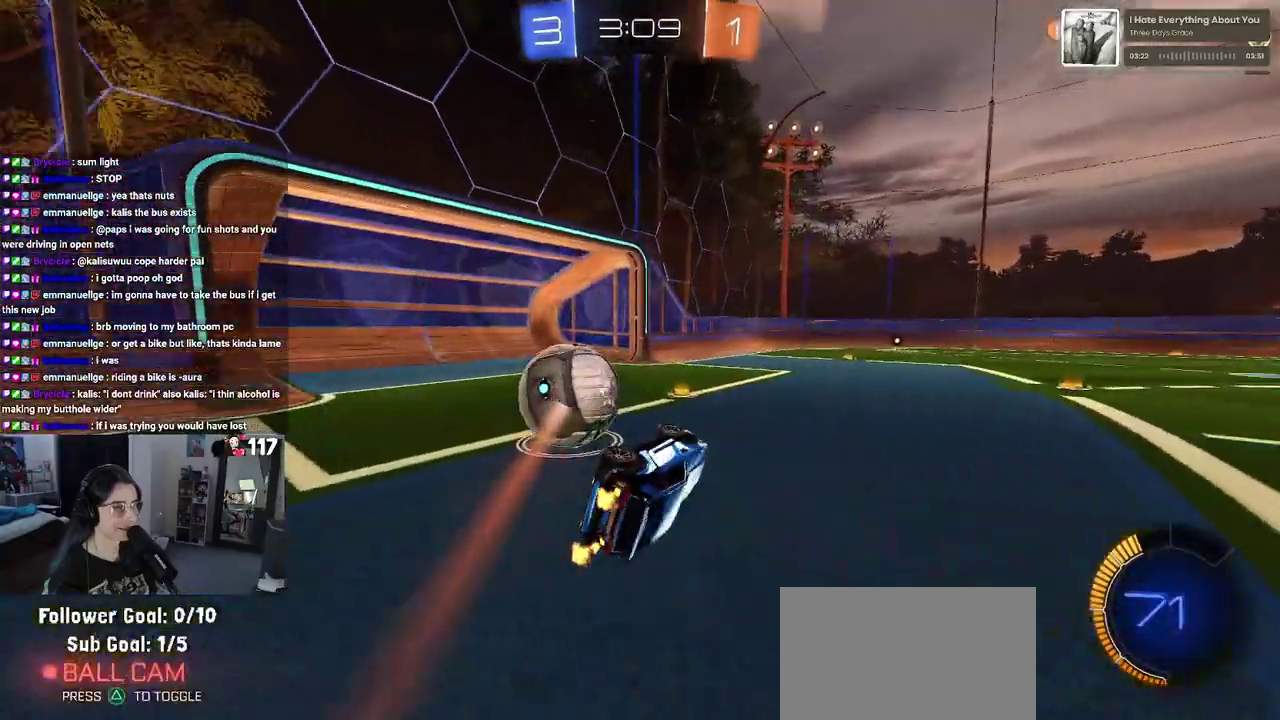
{"buttons": ["R2"], "left_stick": "center", "right_stick": "center", "events": [[200, "SQUARE", "up"], [200, "left_stick", "down"], [267, "left_stick", "down-right"], [367, "TRIANGLE", "down"], [400, "left_stick", "center"], [467, "TRIANGLE", "up"]]}
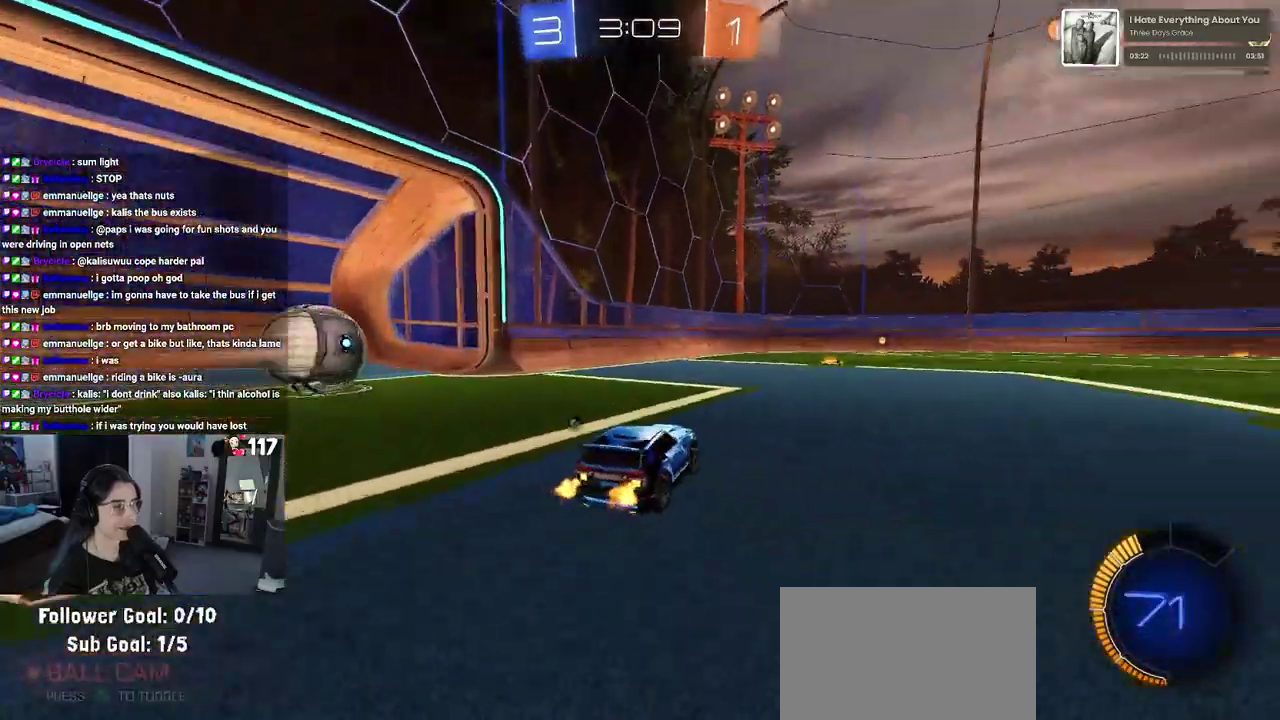
{"buttons": ["DPAD_UP"], "left_stick": "center", "right_stick": "center", "events": [[100, "TRIANGLE", "down"], [217, "DPAD_LEFT", "down"], [233, "TRIANGLE", "up"], [317, "DPAD_LEFT", "up"], [350, "R2", "up"], [417, "DPAD_UP", "down"]]}
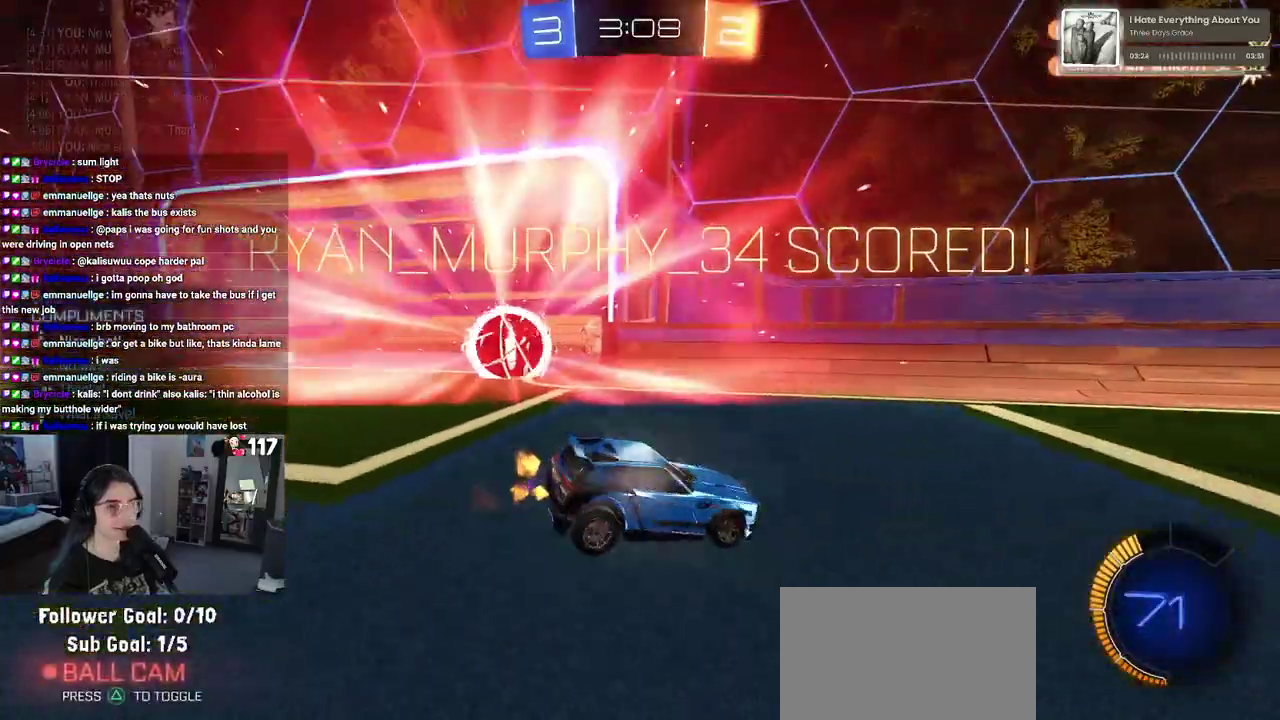
{"buttons": [], "left_stick": "center", "right_stick": "center", "events": [[17, "DPAD_UP", "up"]]}
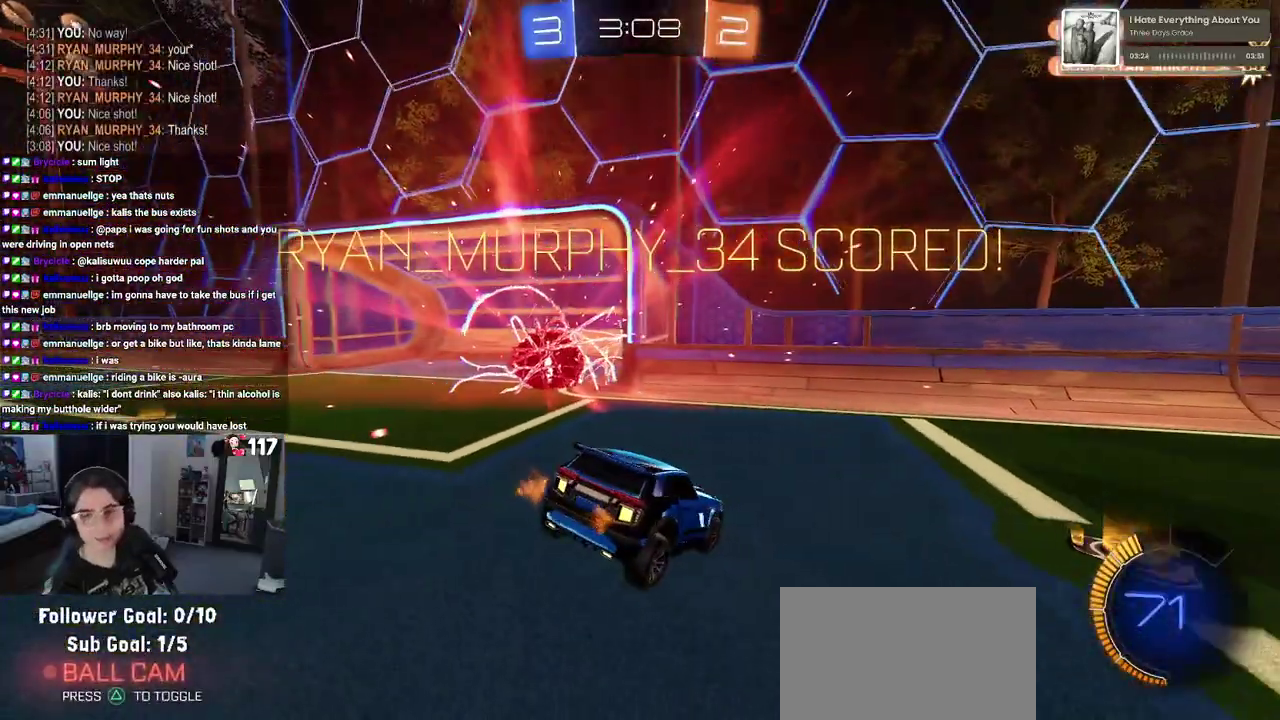
{"buttons": [], "left_stick": "center", "right_stick": "center", "events": []}
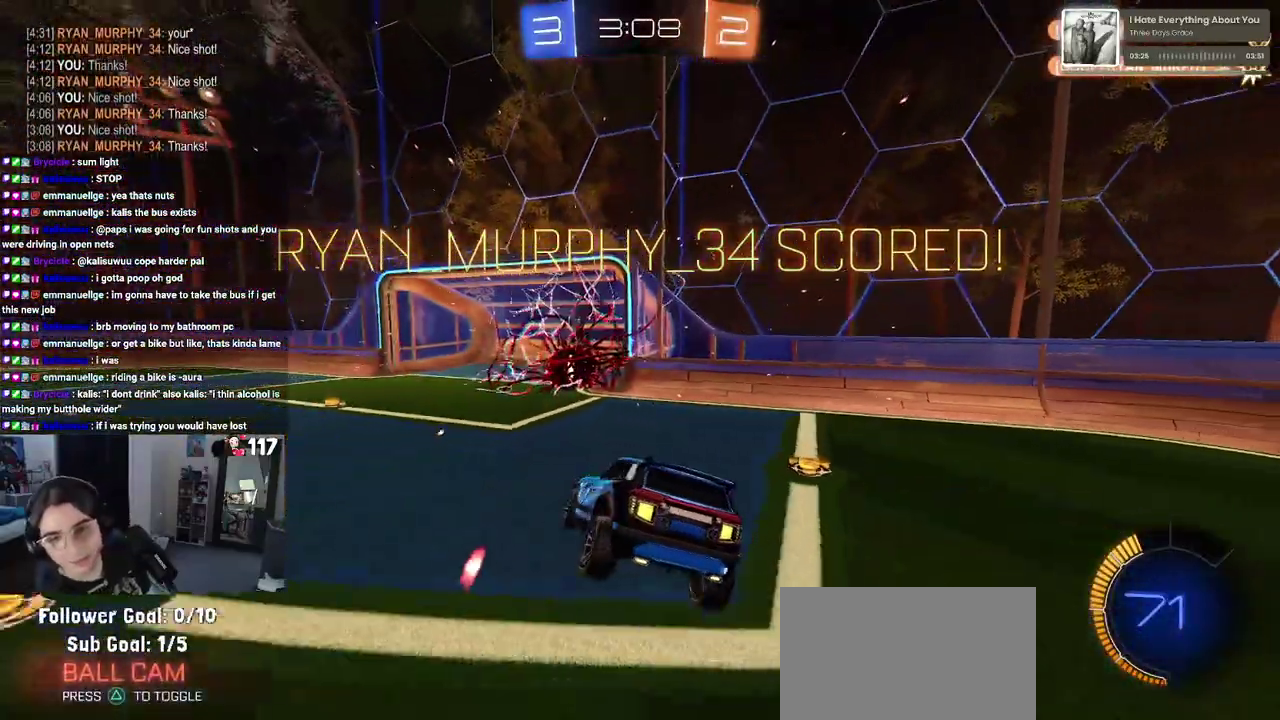
{"buttons": [], "left_stick": "center", "right_stick": "center", "events": []}
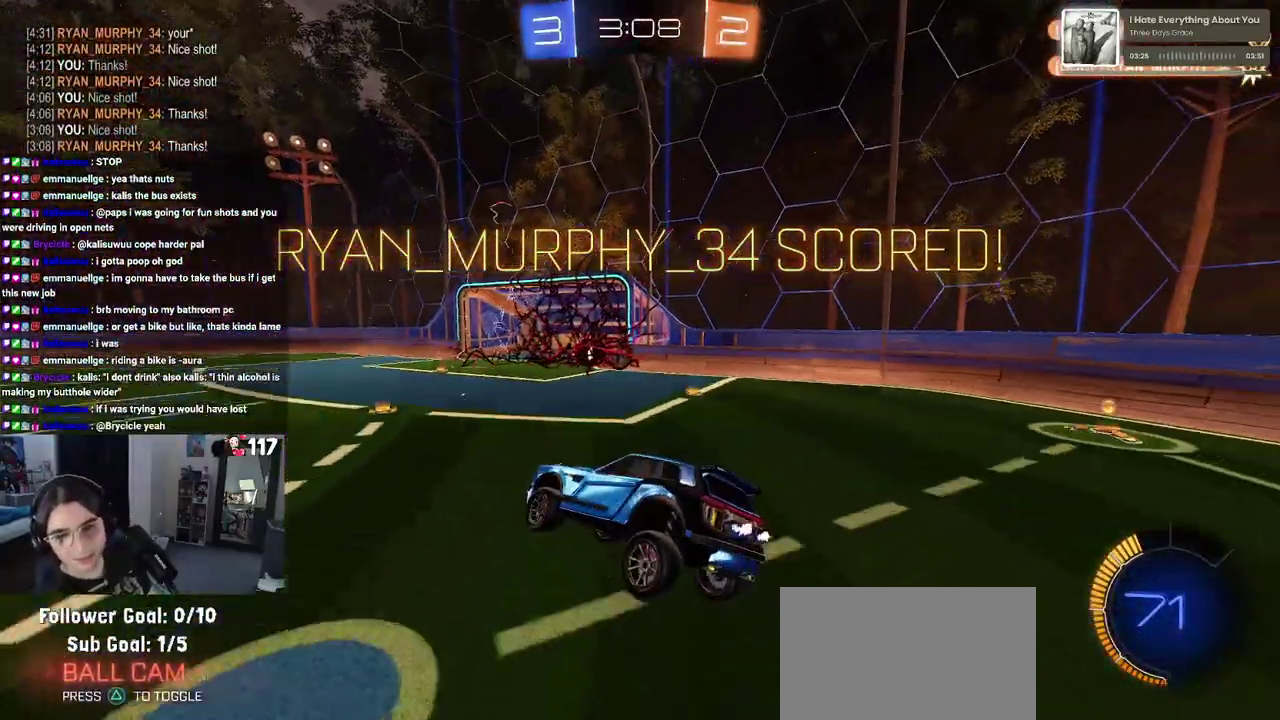
{"buttons": [], "left_stick": "center", "right_stick": "center", "events": []}
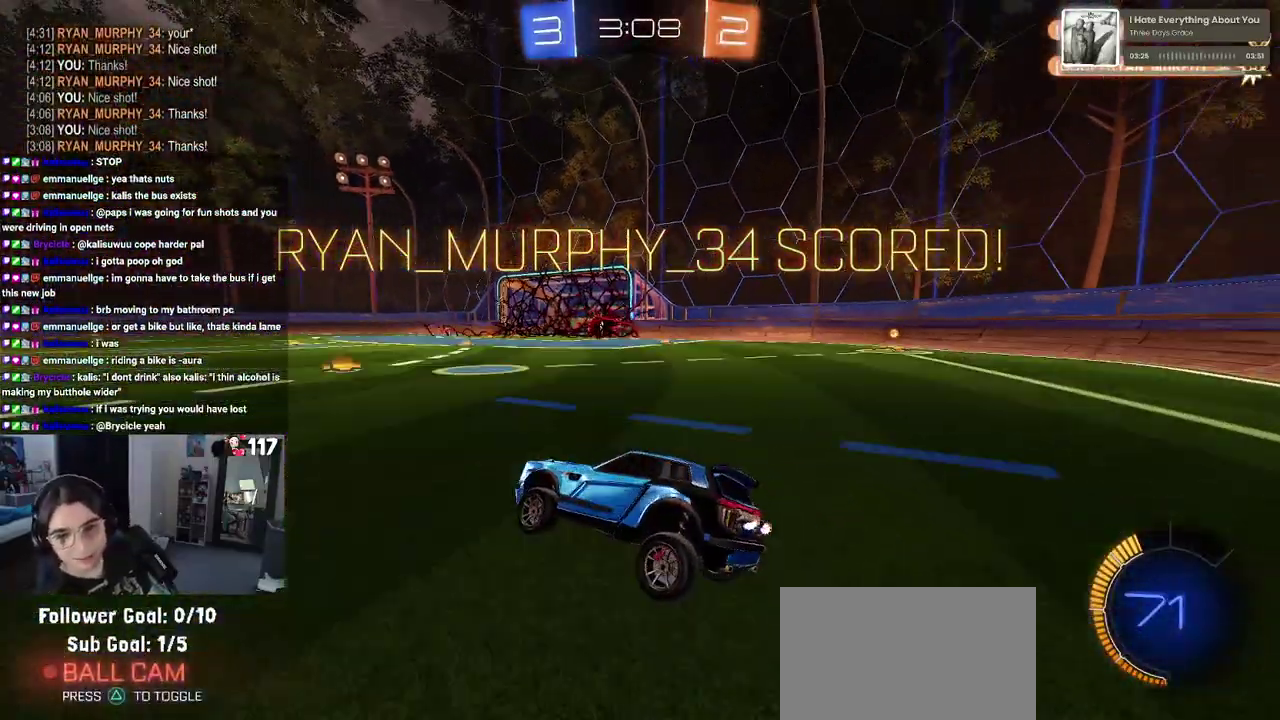
{"buttons": [], "left_stick": "center", "right_stick": "center", "events": []}
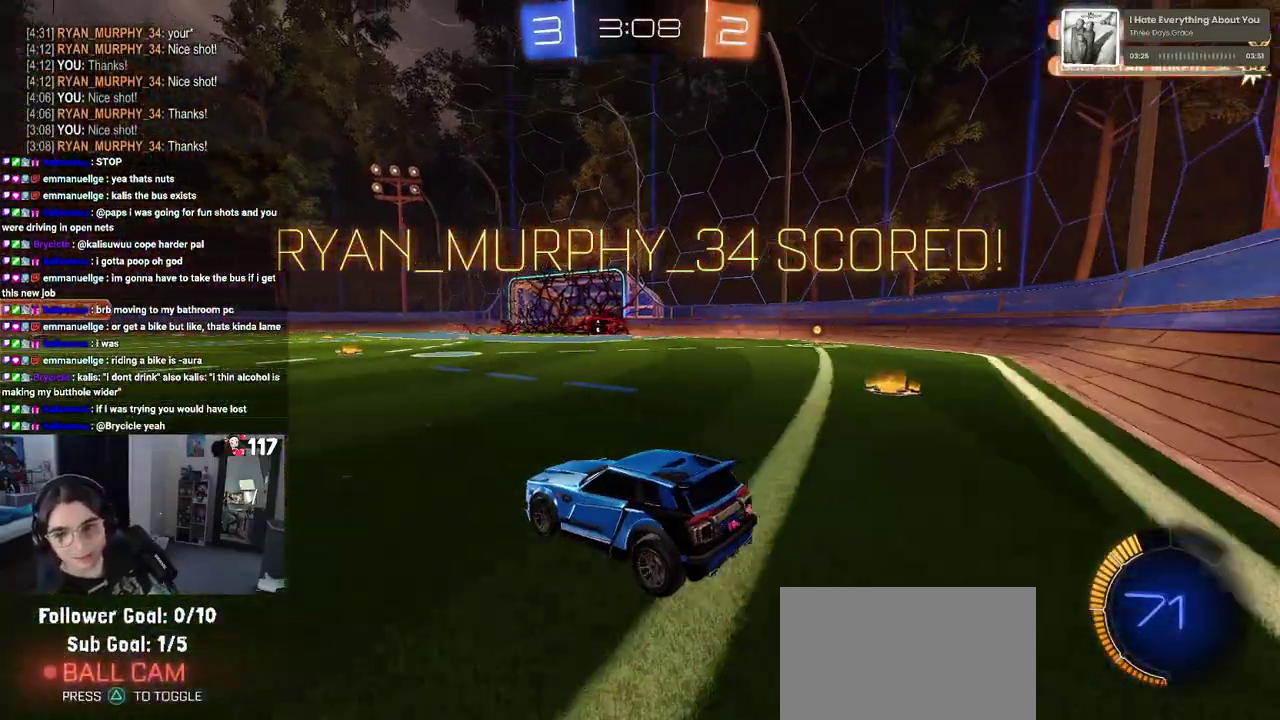
{"buttons": [], "left_stick": "center", "right_stick": "center", "events": [[117, "CROSS", "down"], [250, "CROSS", "up"], [333, "CROSS", "down"], [450, "CROSS", "up"]]}
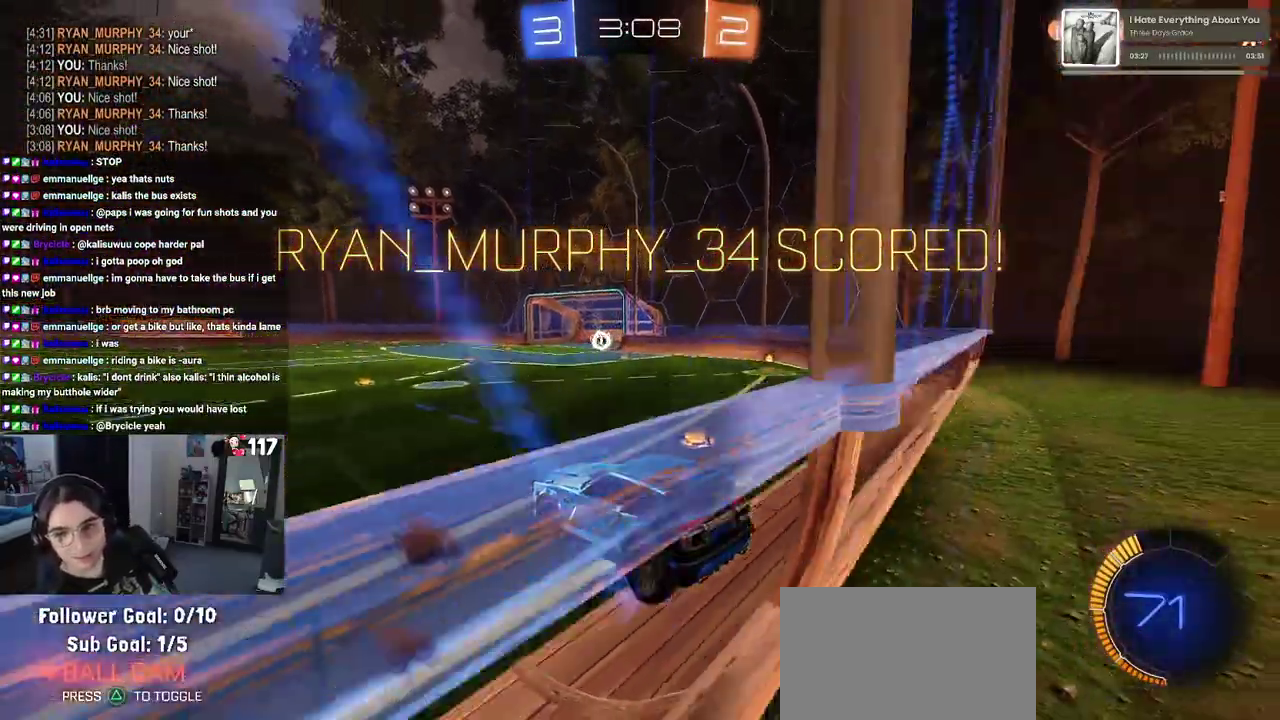
{"buttons": [], "left_stick": "center", "right_stick": "center", "events": [[100, "CROSS", "down"], [200, "CROSS", "up"]]}
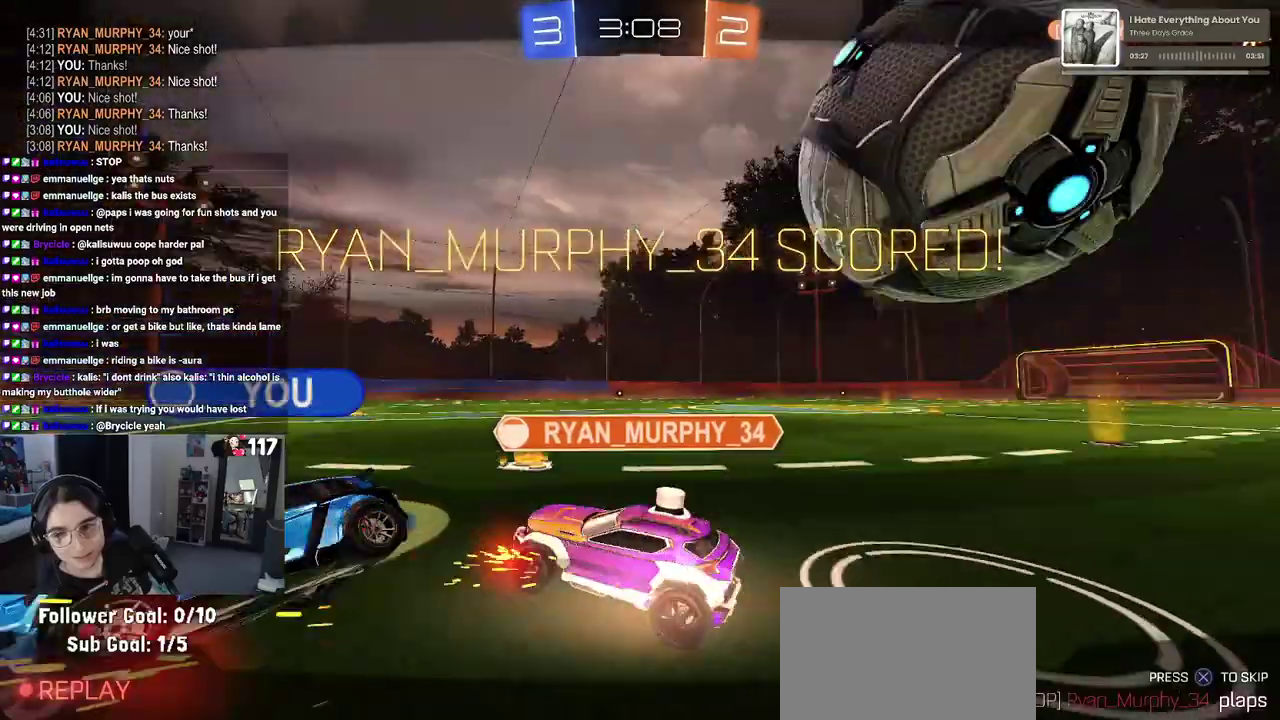
{"buttons": [], "left_stick": "center", "right_stick": "center", "events": [[17, "CROSS", "down"], [167, "CROSS", "up"], [317, "CROSS", "down"], [450, "CROSS", "up"]]}
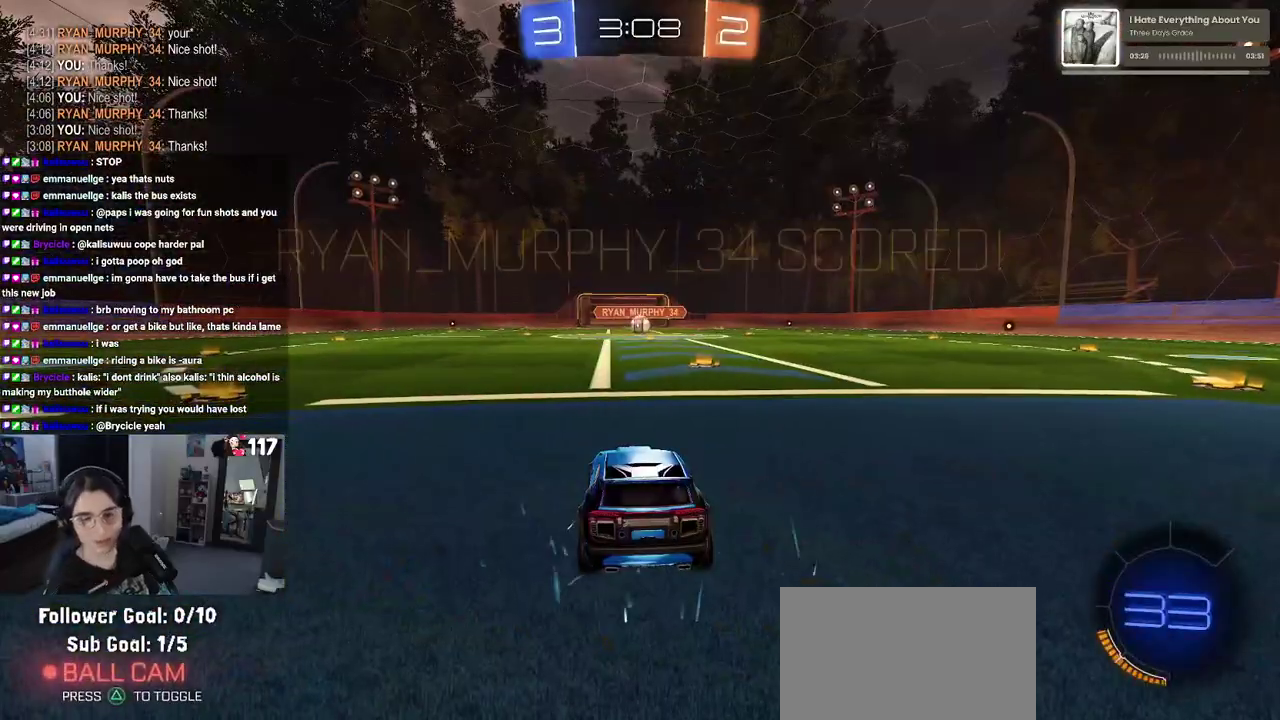
{"buttons": [], "left_stick": "center", "right_stick": "center", "events": [[33, "CROSS", "down"], [267, "CROSS", "up"], [333, "CROSS", "down"], [450, "CROSS", "up"]]}